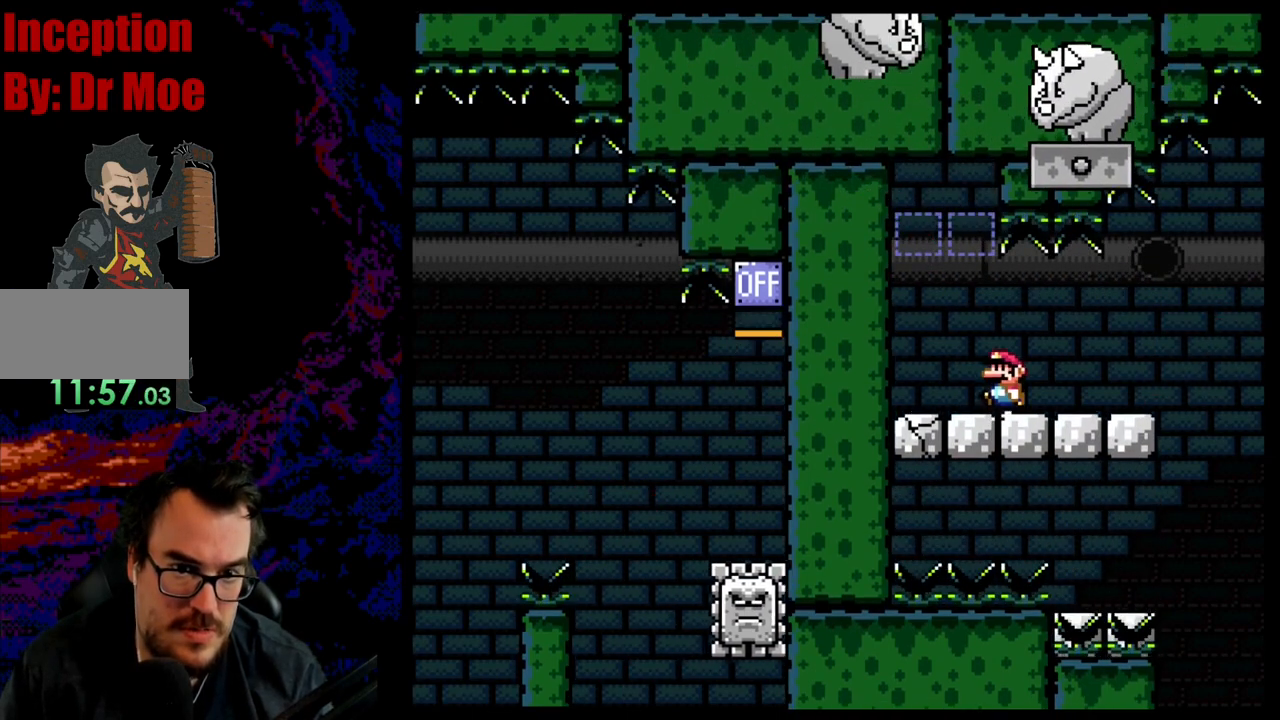
Gameplay with a controller (Nintendo layout); each line is a JSON object with the inputs held at the frame after it. "events" lists button and stick changes between this image and that frame as [ms after this image, input, new state], when the widget could be followed in between. Not read: L3 R3.
{"buttons": ["B", "Y"], "events": [[333, "DPAD_LEFT", "down"], [450, "DPAD_LEFT", "up"], [483, "B", "down"]]}
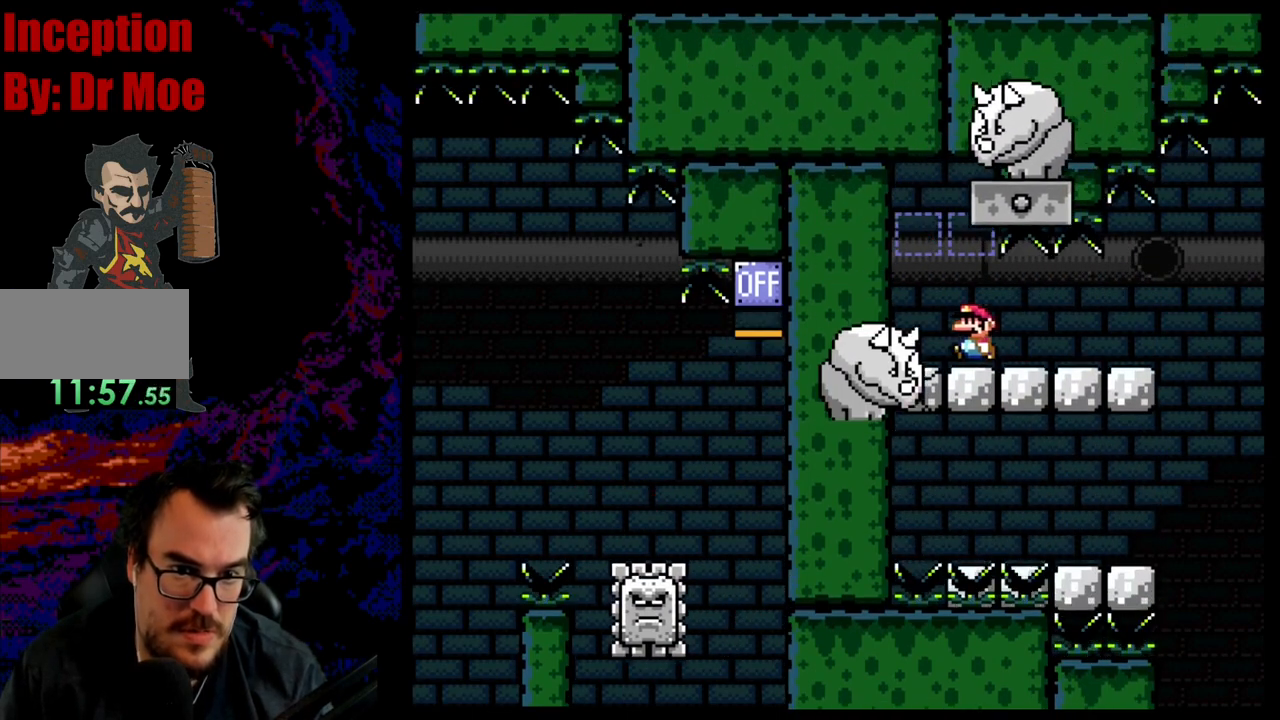
{"buttons": ["B", "Y", "DPAD_RIGHT"], "events": [[150, "B", "up"], [150, "DPAD_RIGHT", "down"], [183, "B", "down"]]}
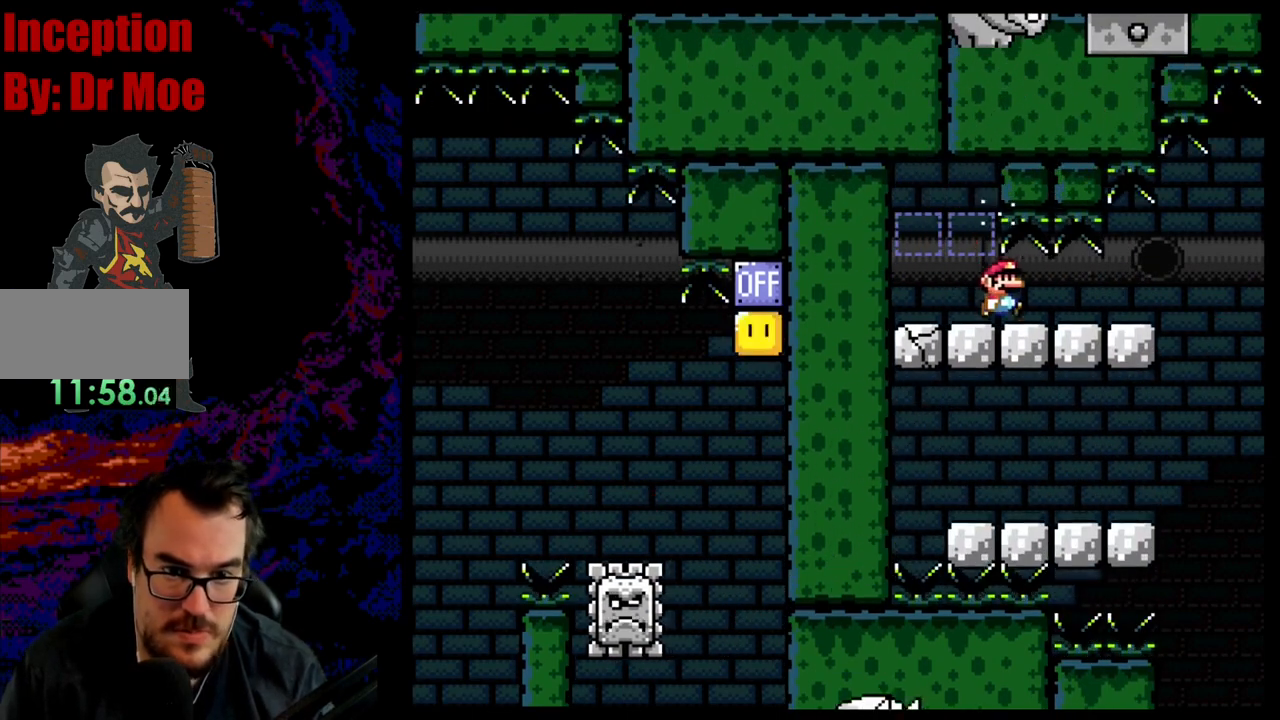
{"buttons": ["B", "Y", "DPAD_LEFT"], "events": [[350, "DPAD_LEFT", "down"], [350, "DPAD_RIGHT", "up"]]}
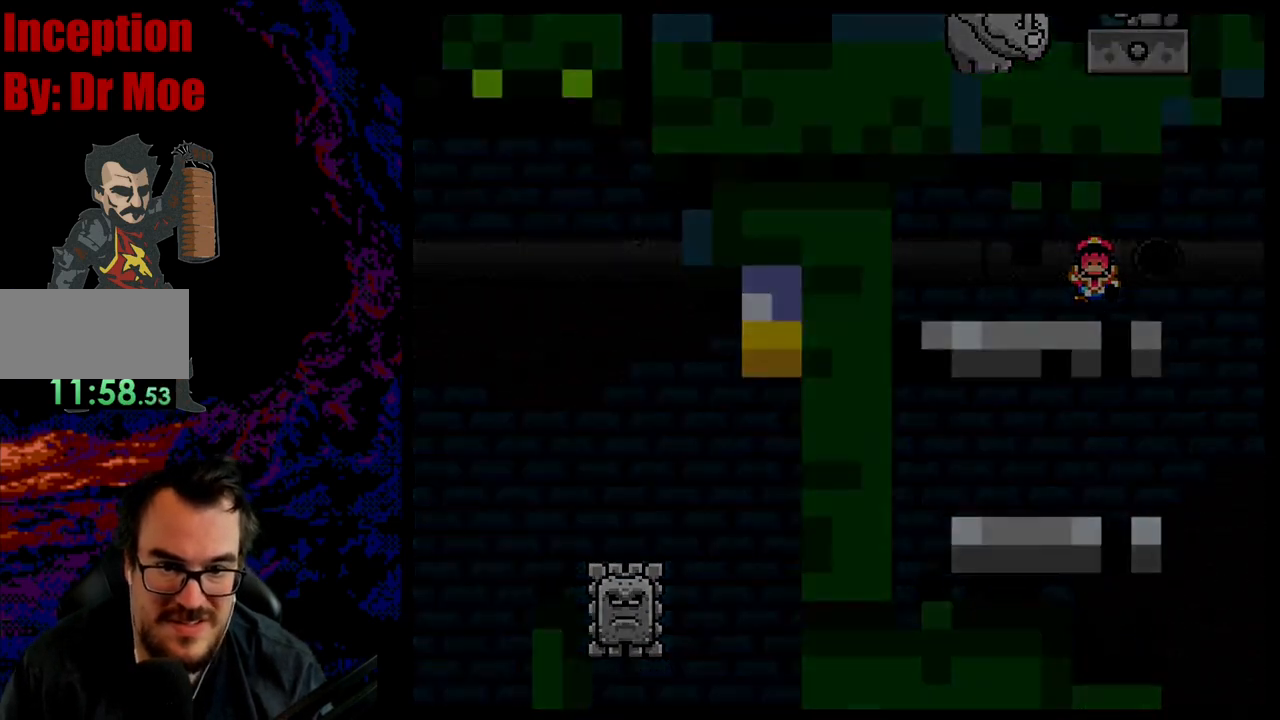
{"buttons": ["B", "Y"], "events": [[50, "DPAD_LEFT", "up"]]}
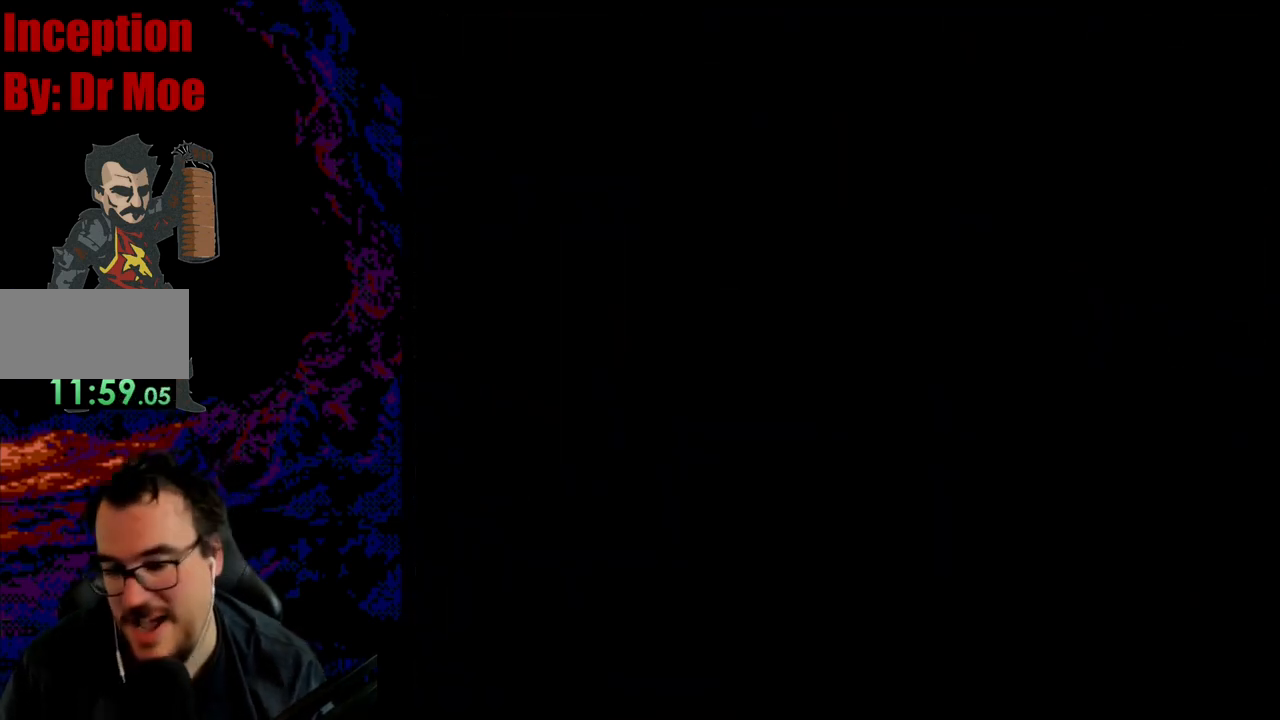
{"buttons": ["B", "Y"], "events": []}
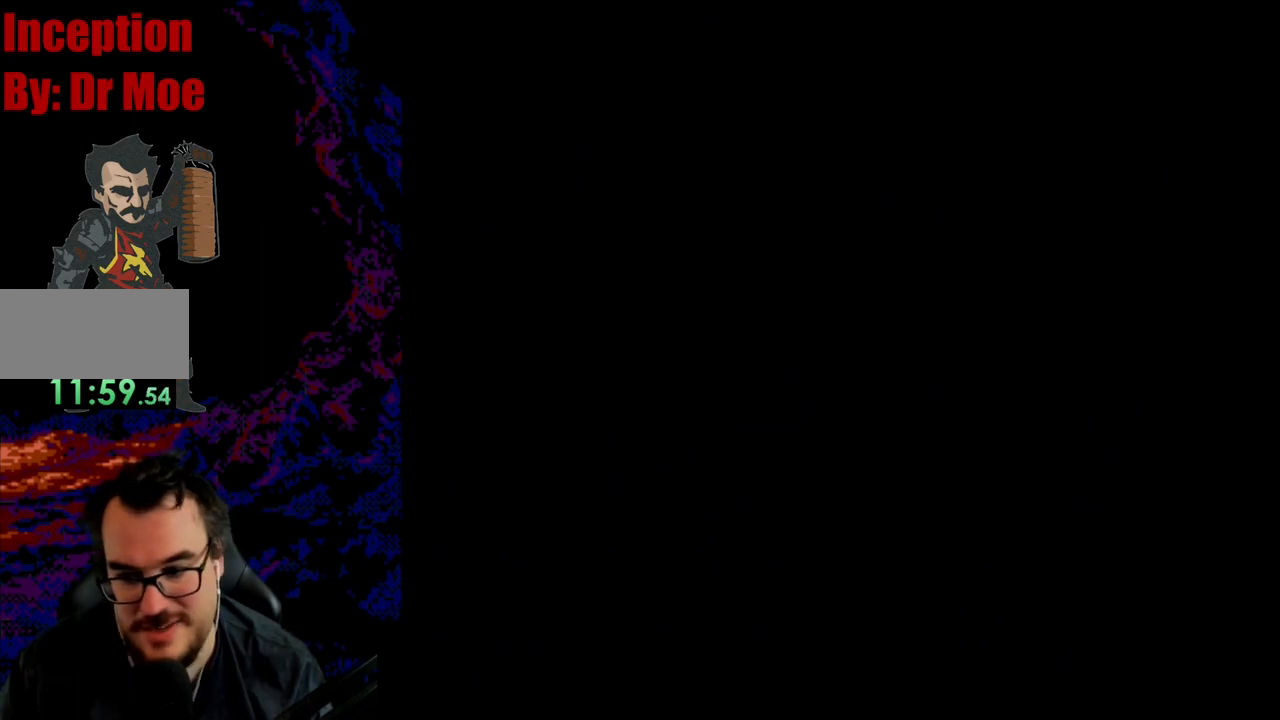
{"buttons": ["B", "Y"], "events": []}
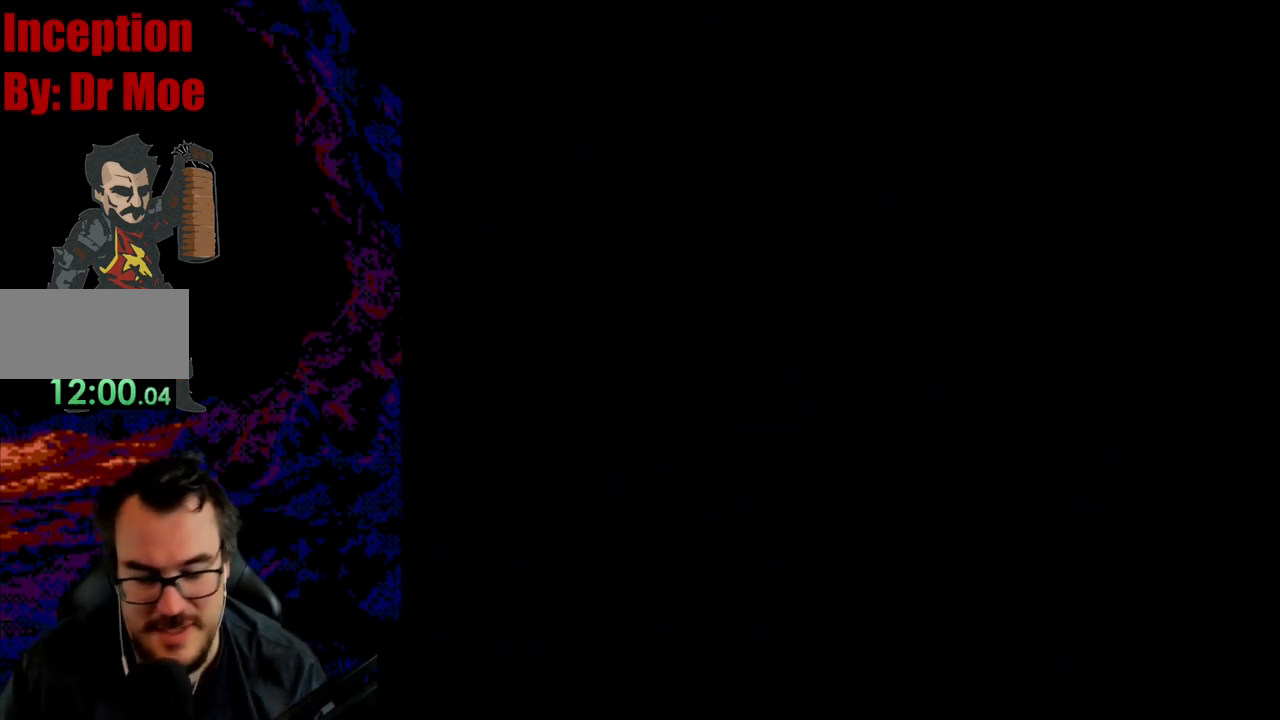
{"buttons": ["B", "Y", "DPAD_RIGHT"], "events": [[250, "DPAD_RIGHT", "down"]]}
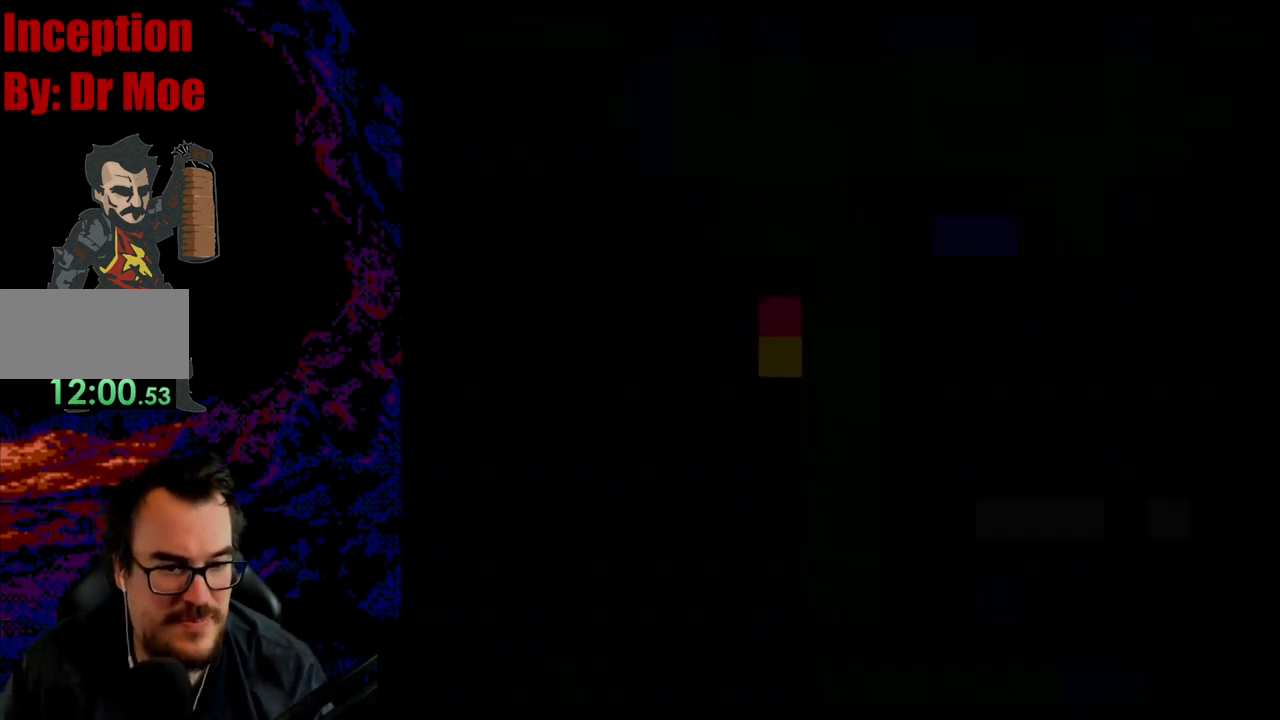
{"buttons": ["B", "Y", "DPAD_RIGHT"], "events": []}
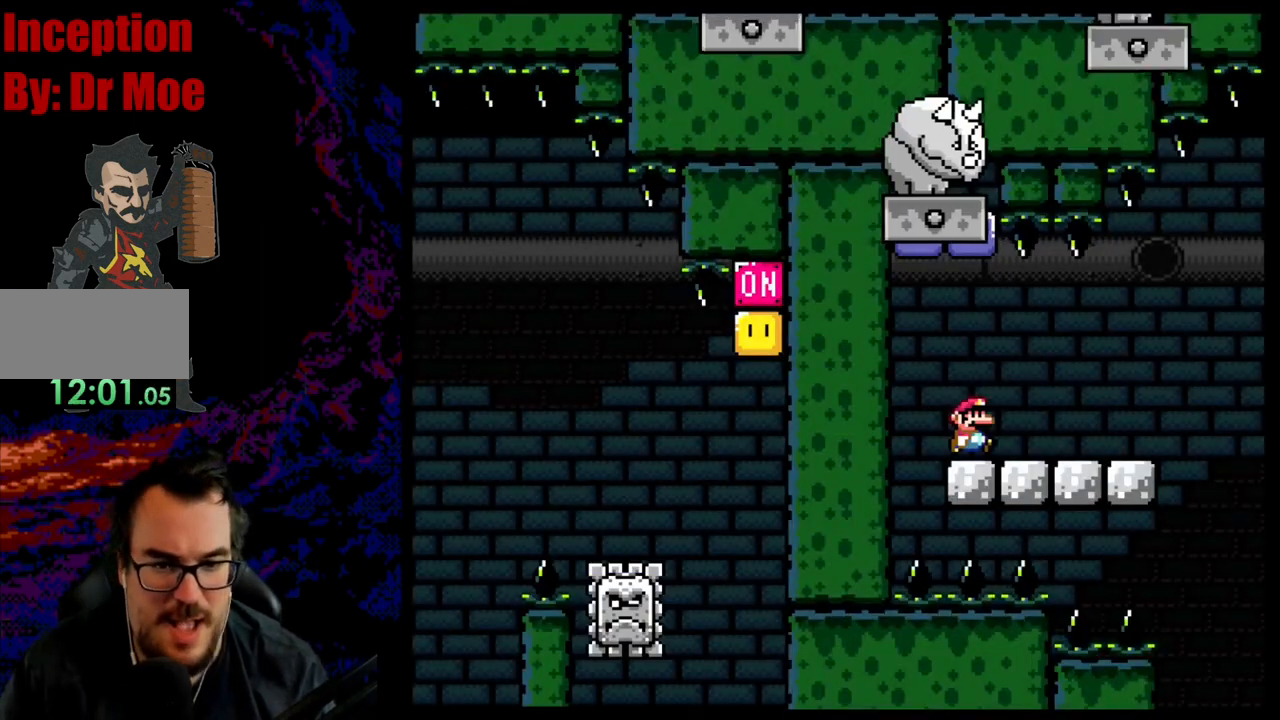
{"buttons": ["A", "X", "DPAD_RIGHT"], "events": [[50, "B", "up"], [83, "X", "down"], [100, "Y", "up"], [500, "A", "down"]]}
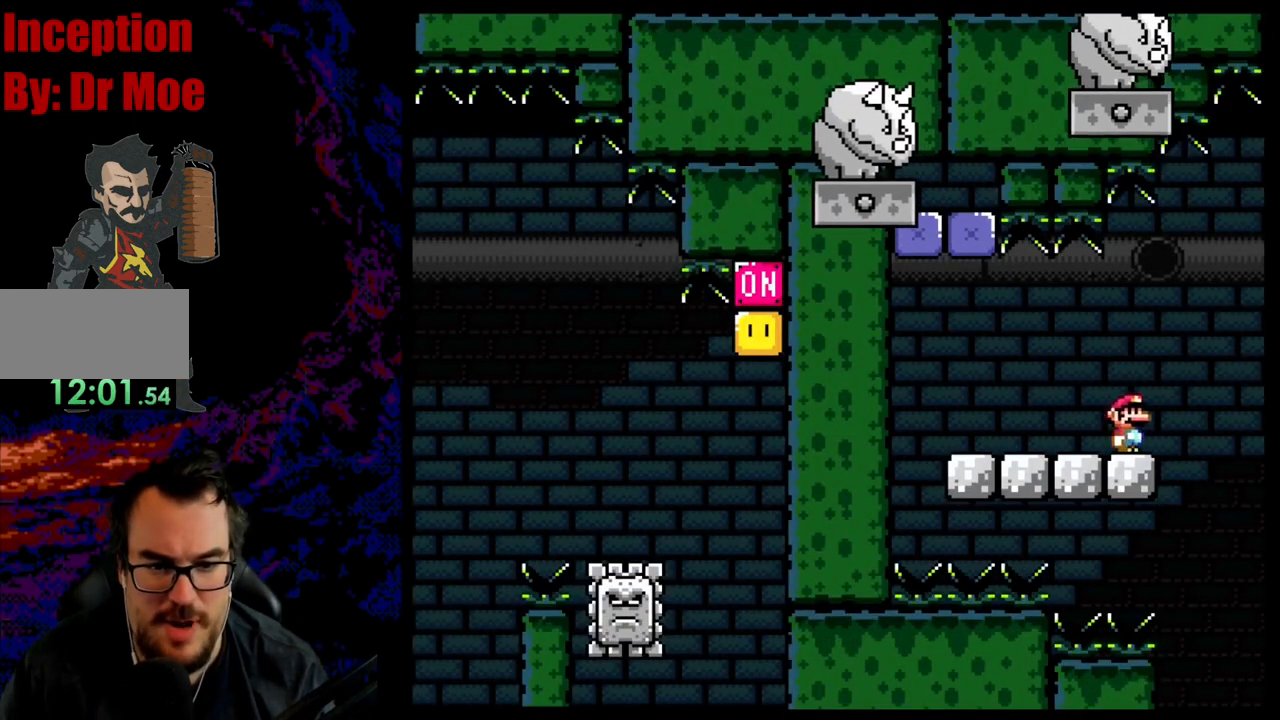
{"buttons": ["A", "X", "DPAD_RIGHT"], "events": []}
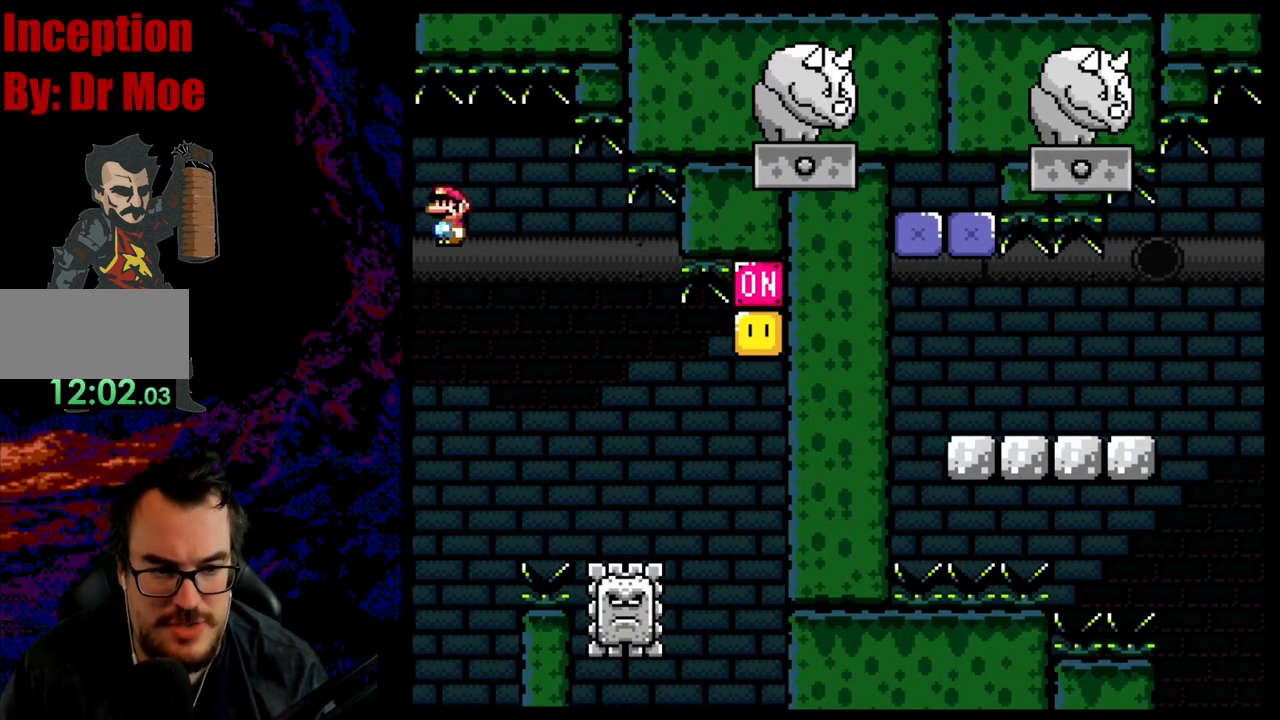
{"buttons": ["A", "X", "DPAD_RIGHT"], "events": [[133, "A", "up"], [350, "A", "down"]]}
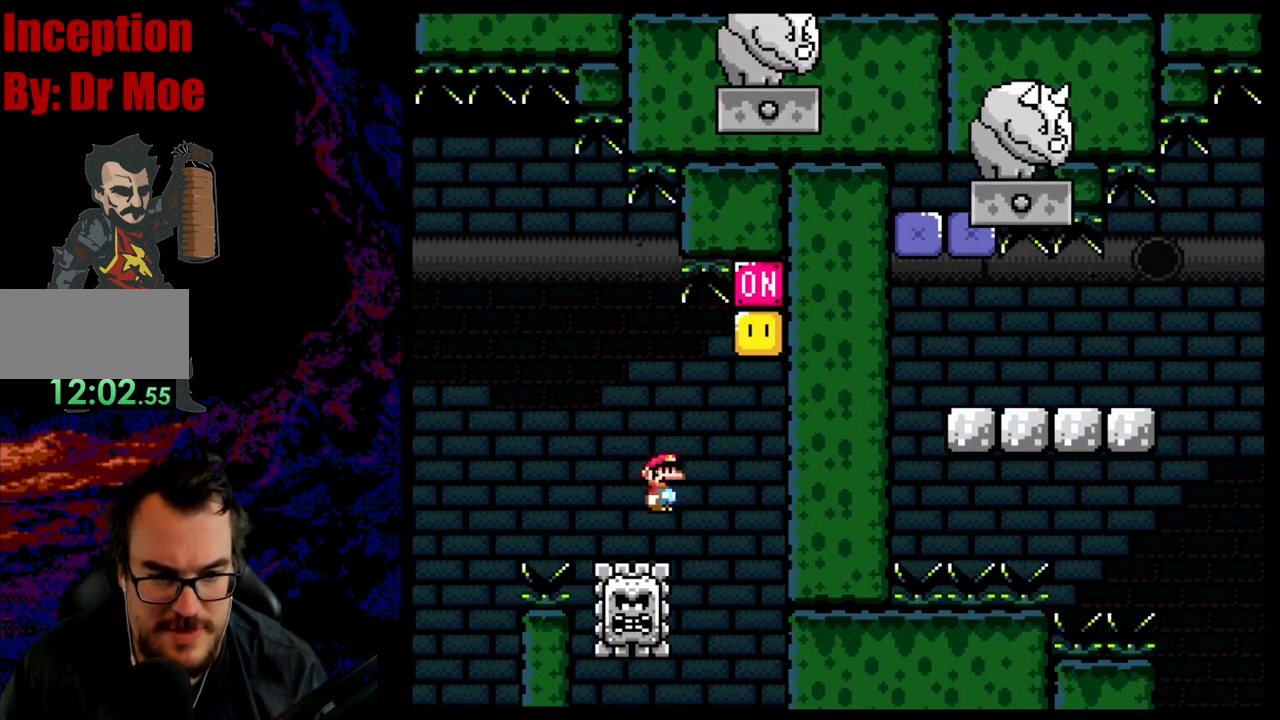
{"buttons": ["A", "X", "DPAD_RIGHT"], "events": []}
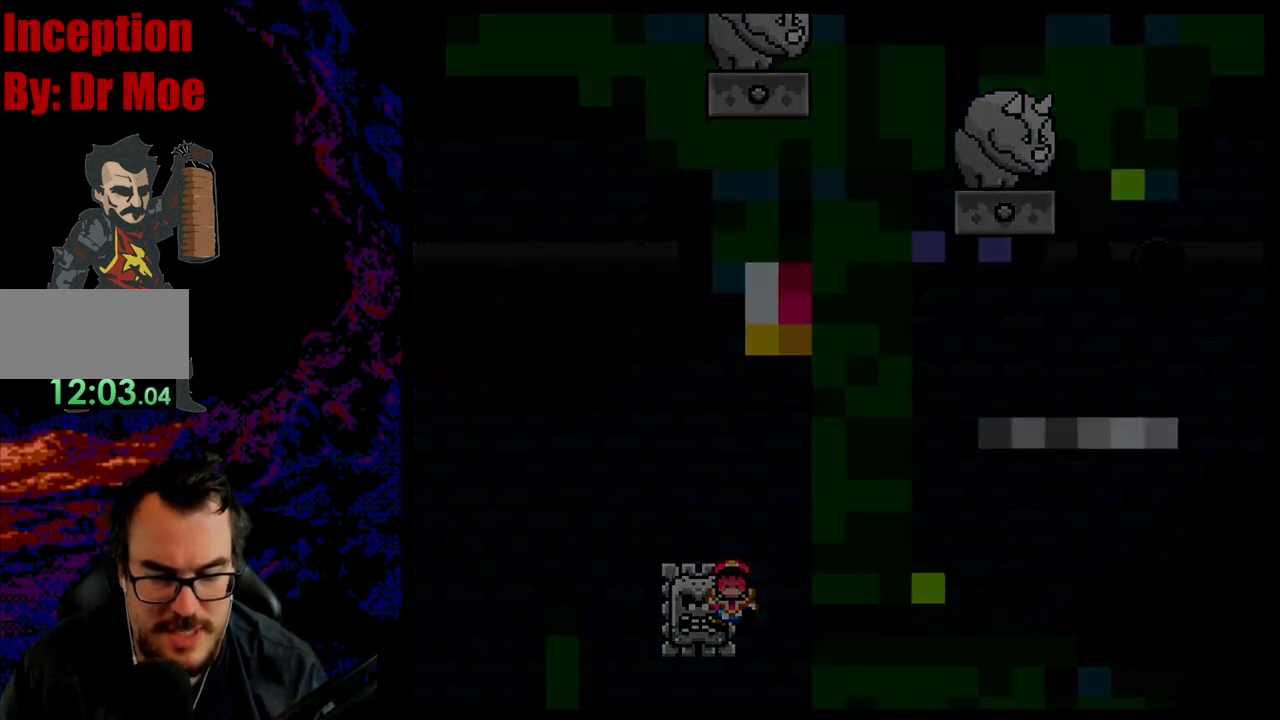
{"buttons": [], "events": [[17, "A", "up"], [17, "DPAD_RIGHT", "up"], [67, "X", "up"]]}
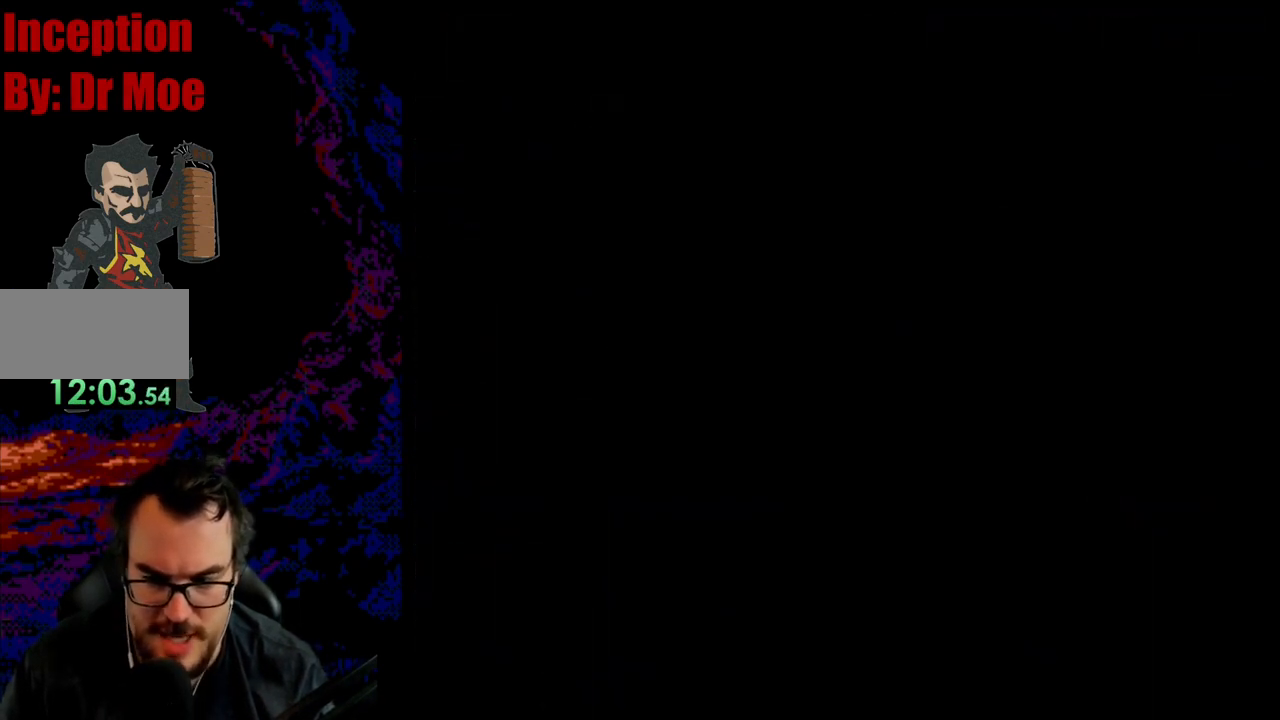
{"buttons": ["A", "X"], "events": [[450, "A", "down"], [483, "X", "down"]]}
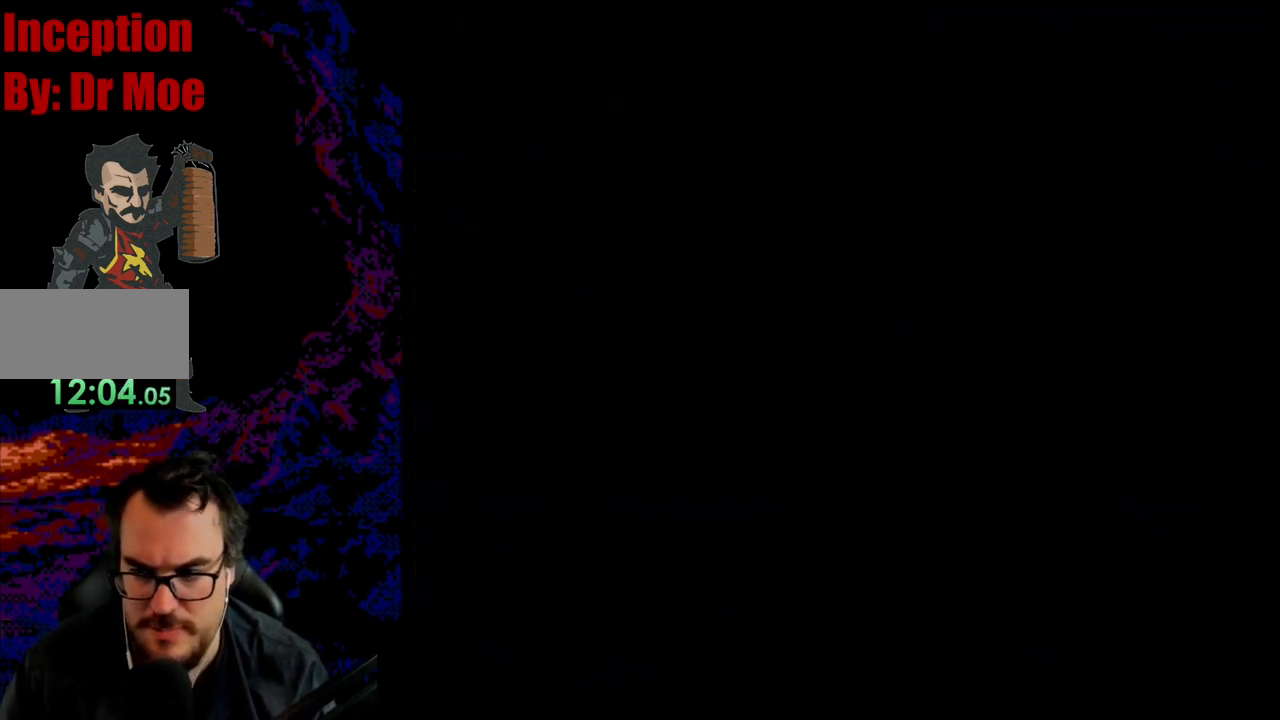
{"buttons": ["A", "X", "DPAD_RIGHT"], "events": [[233, "DPAD_RIGHT", "down"]]}
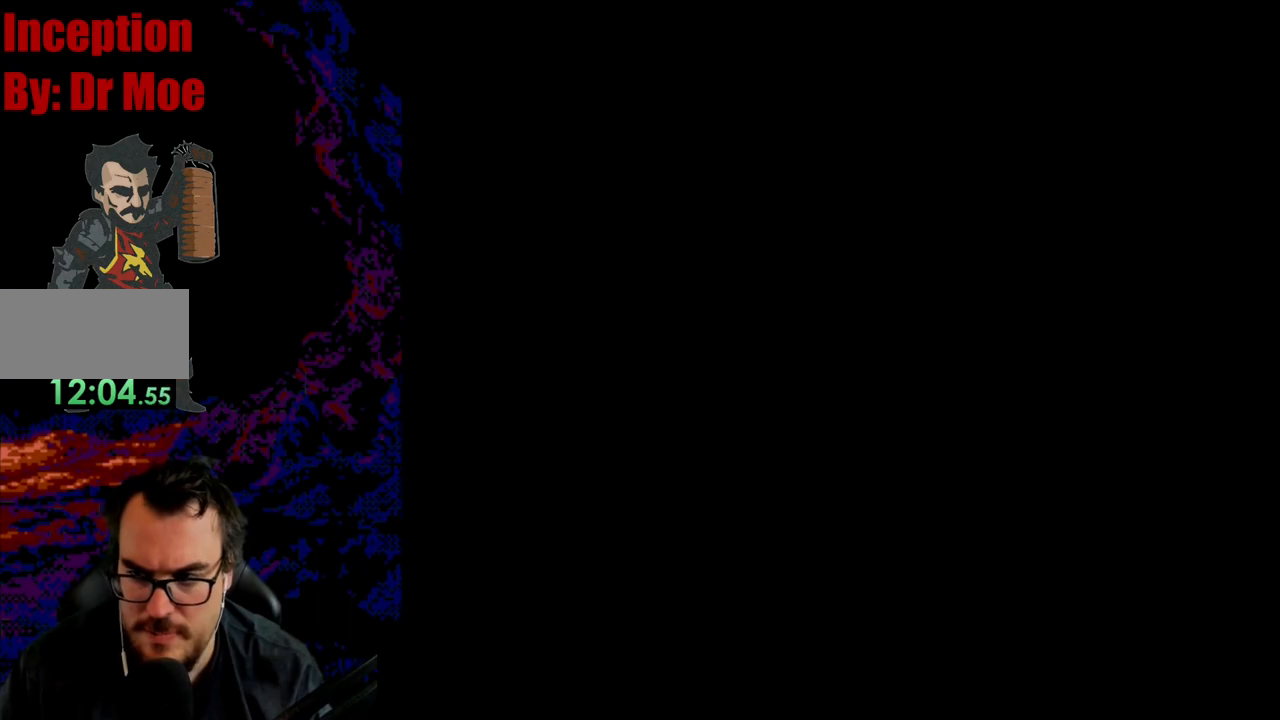
{"buttons": ["X", "DPAD_RIGHT"], "events": [[133, "A", "up"]]}
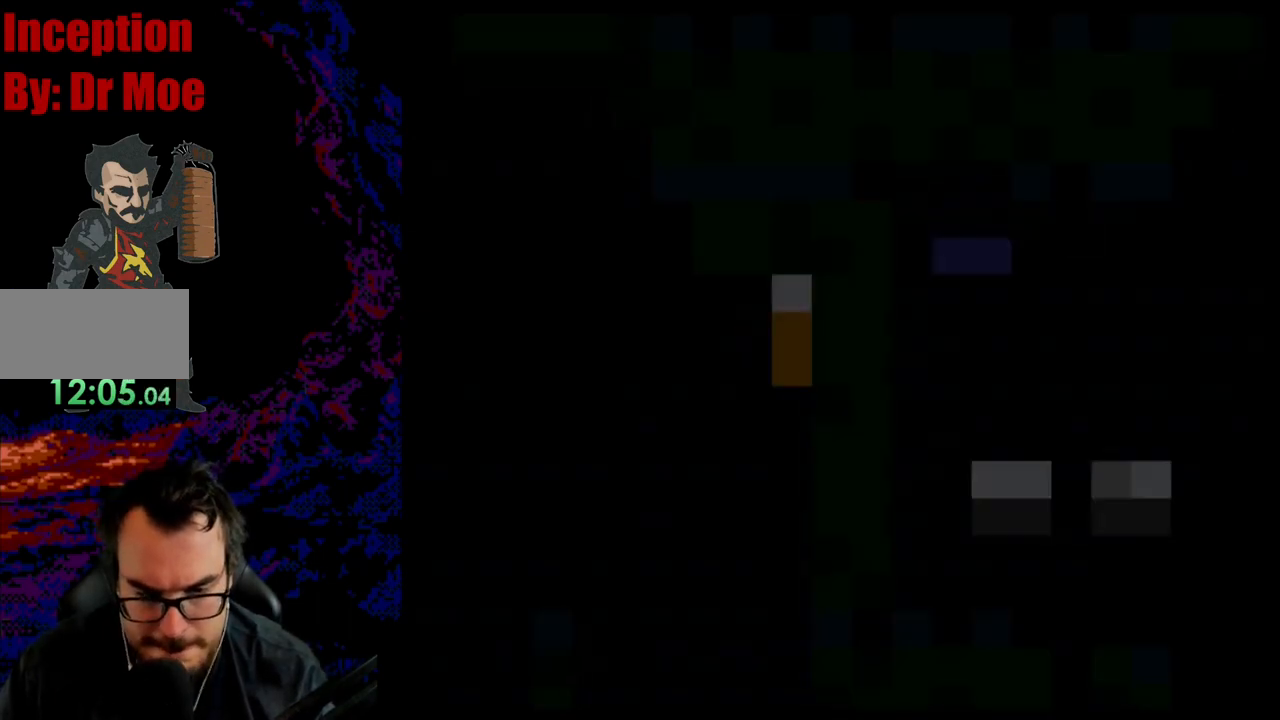
{"buttons": ["X", "DPAD_RIGHT"], "events": [[50, "X", "up"], [67, "X", "down"]]}
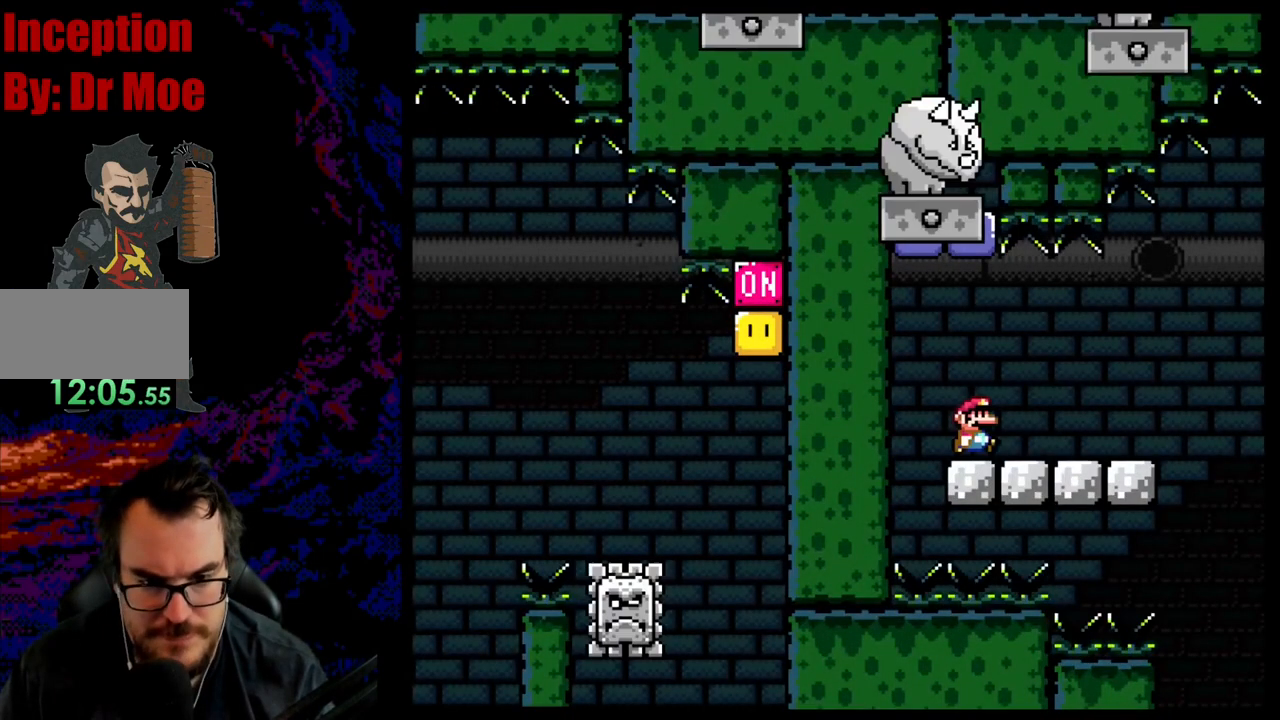
{"buttons": ["A", "X", "DPAD_RIGHT"], "events": [[400, "A", "down"]]}
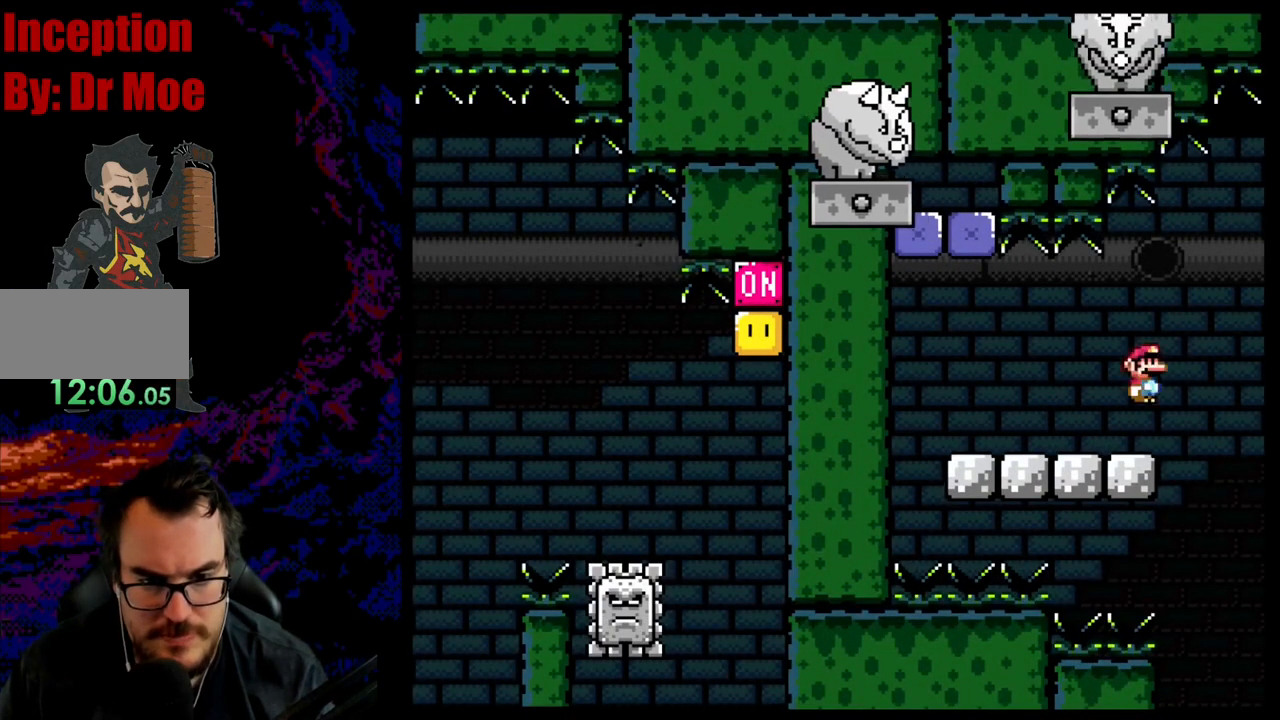
{"buttons": ["A", "X", "DPAD_RIGHT"], "events": []}
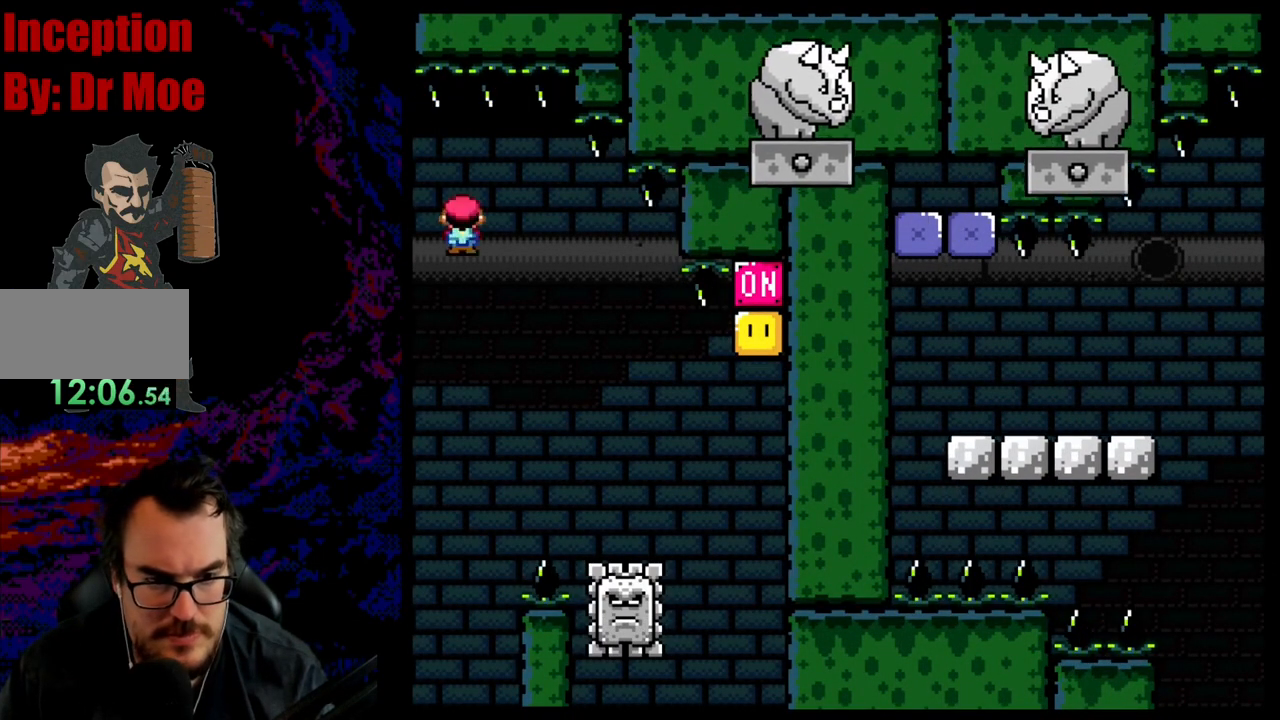
{"buttons": ["A", "X", "DPAD_RIGHT"], "events": [[183, "A", "up"], [200, "DPAD_DOWN", "down"], [233, "DPAD_LEFT", "down"], [233, "DPAD_RIGHT", "up"], [267, "DPAD_LEFT", "up"], [283, "DPAD_DOWN", "up"], [283, "DPAD_RIGHT", "down"], [317, "A", "down"]]}
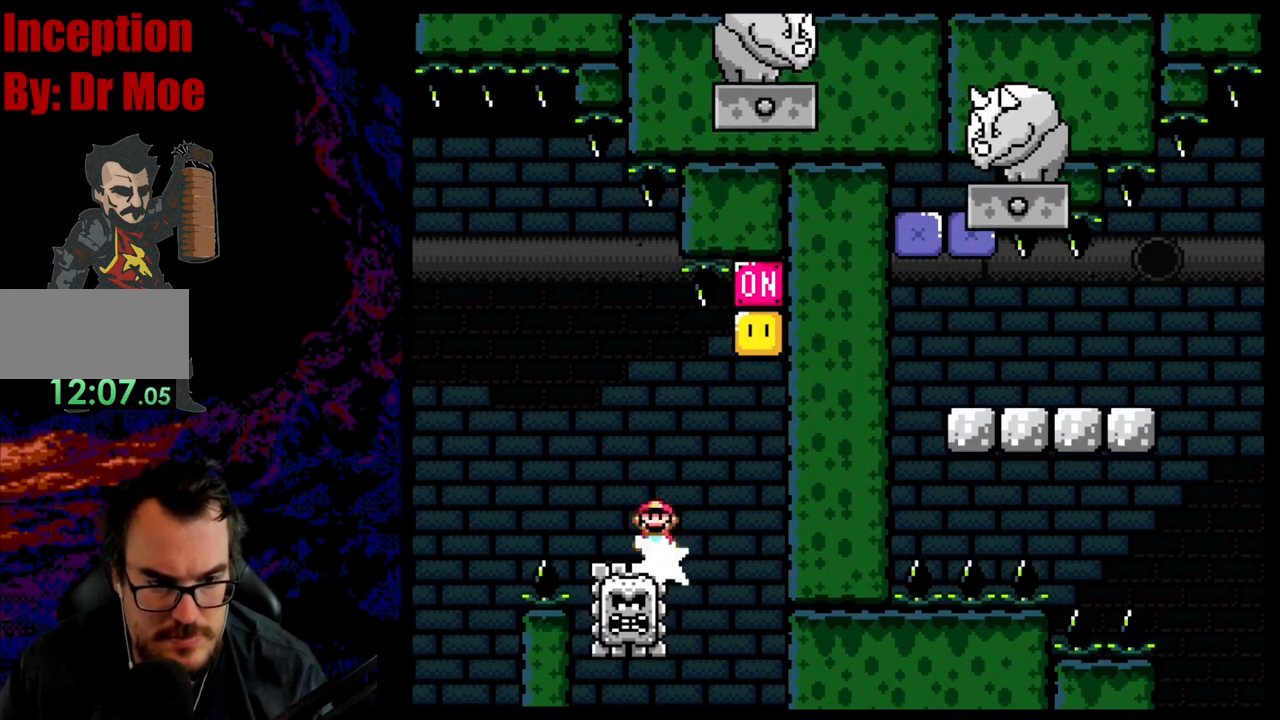
{"buttons": ["A", "X"], "events": [[400, "DPAD_RIGHT", "up"]]}
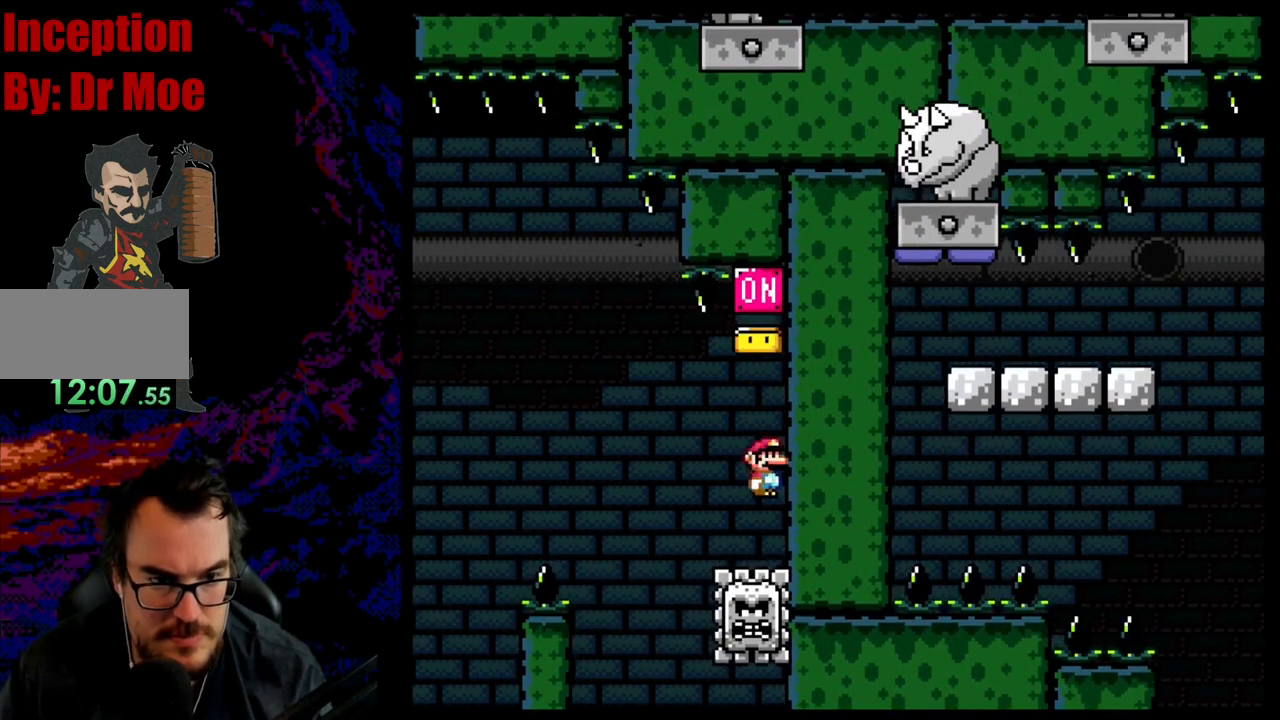
{"buttons": ["X", "DPAD_LEFT"], "events": [[250, "DPAD_LEFT", "down"], [433, "A", "up"]]}
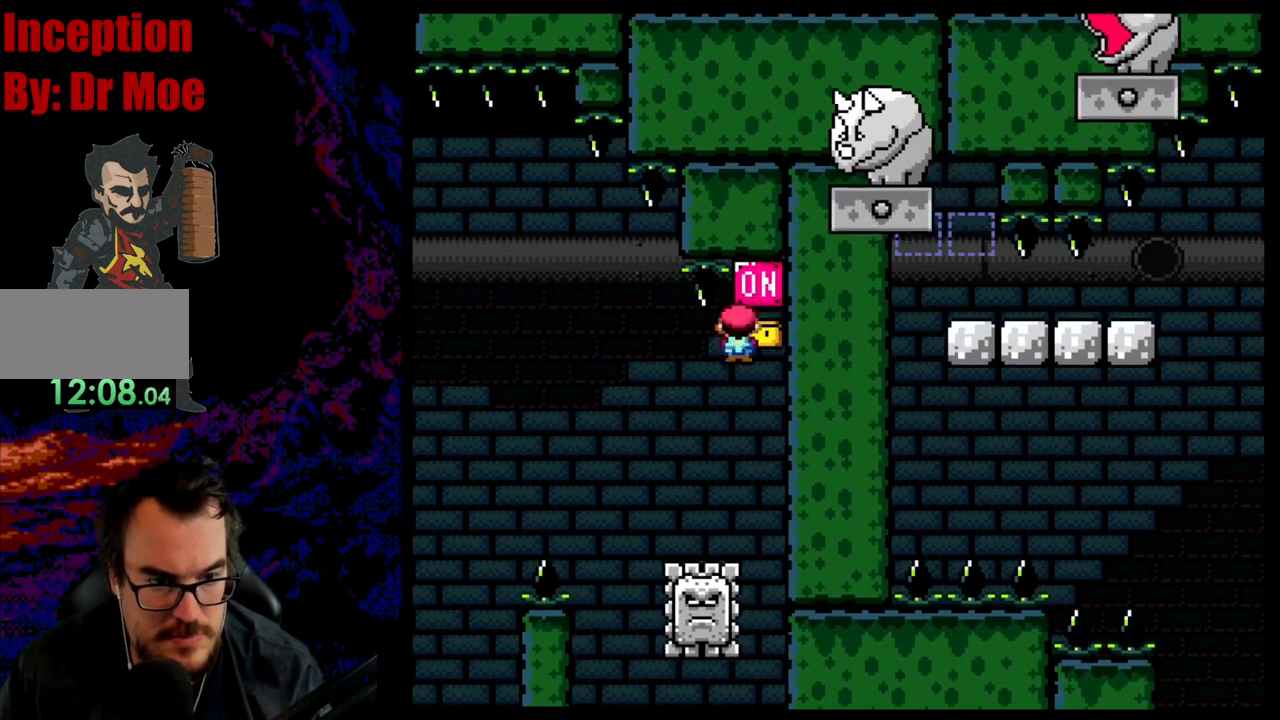
{"buttons": ["A", "X", "DPAD_LEFT"], "events": [[100, "A", "down"]]}
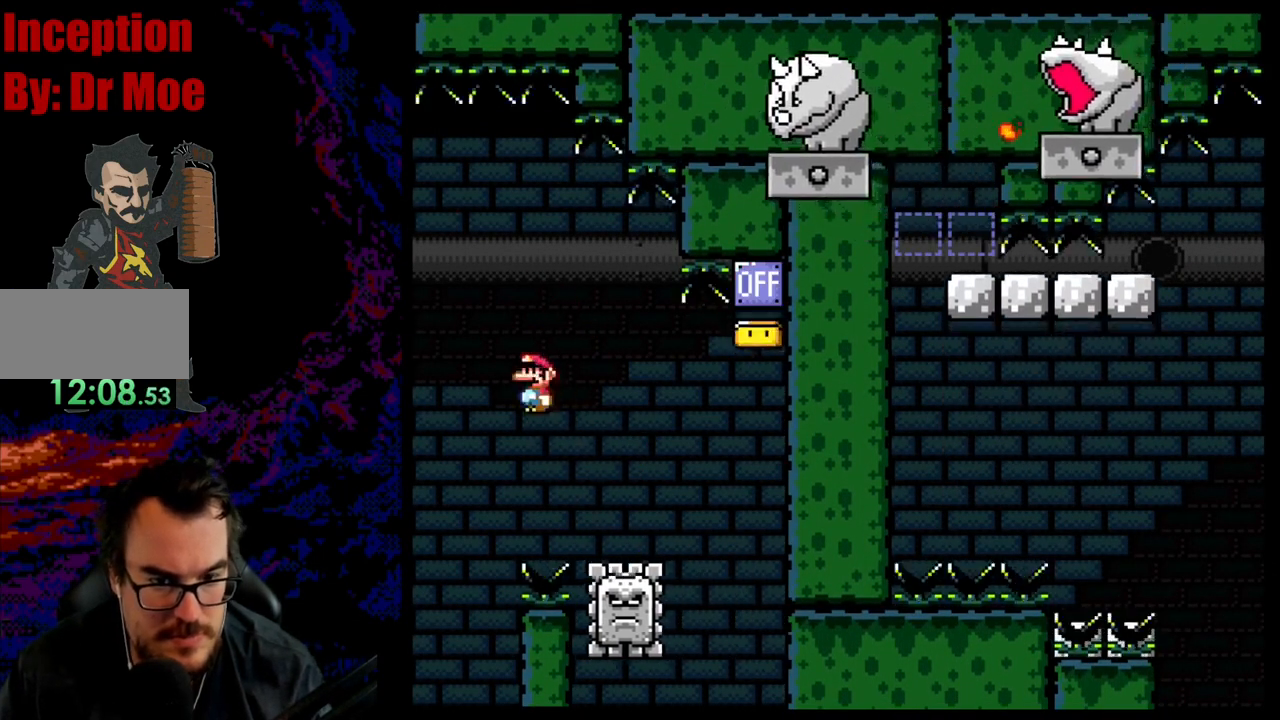
{"buttons": ["A", "X", "DPAD_LEFT"], "events": []}
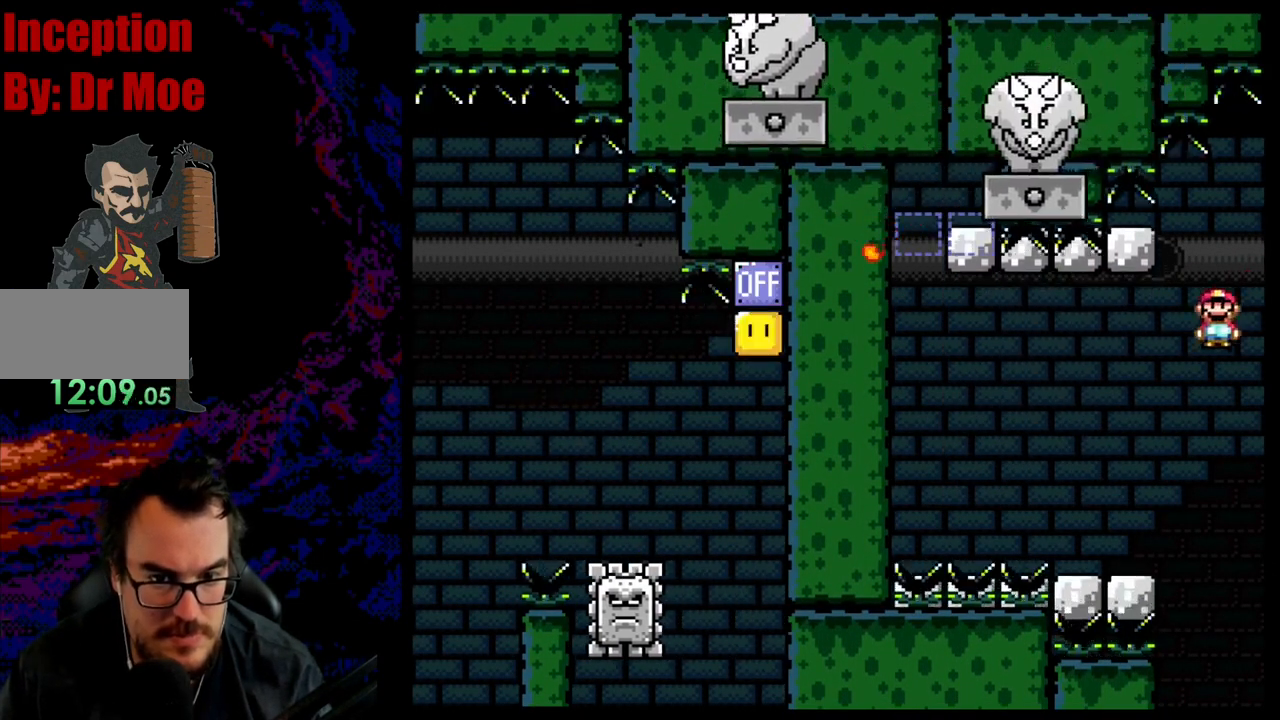
{"buttons": ["DPAD_LEFT"], "events": [[167, "DPAD_DOWN", "down"], [183, "DPAD_DOWN", "up"], [183, "DPAD_LEFT", "up"], [183, "DPAD_RIGHT", "down"], [317, "DPAD_LEFT", "down"], [317, "DPAD_RIGHT", "up"], [383, "A", "up"], [500, "X", "up"]]}
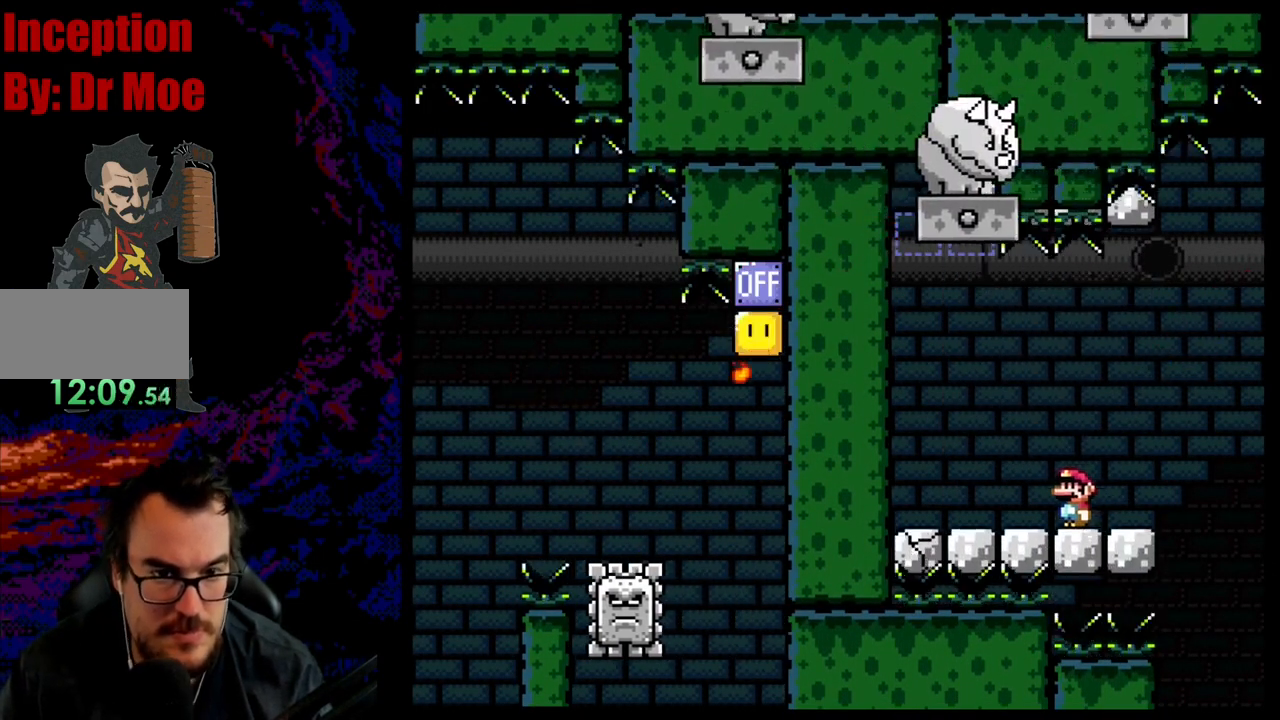
{"buttons": ["B", "Y"], "events": [[67, "Y", "down"], [283, "B", "down"], [500, "DPAD_LEFT", "up"]]}
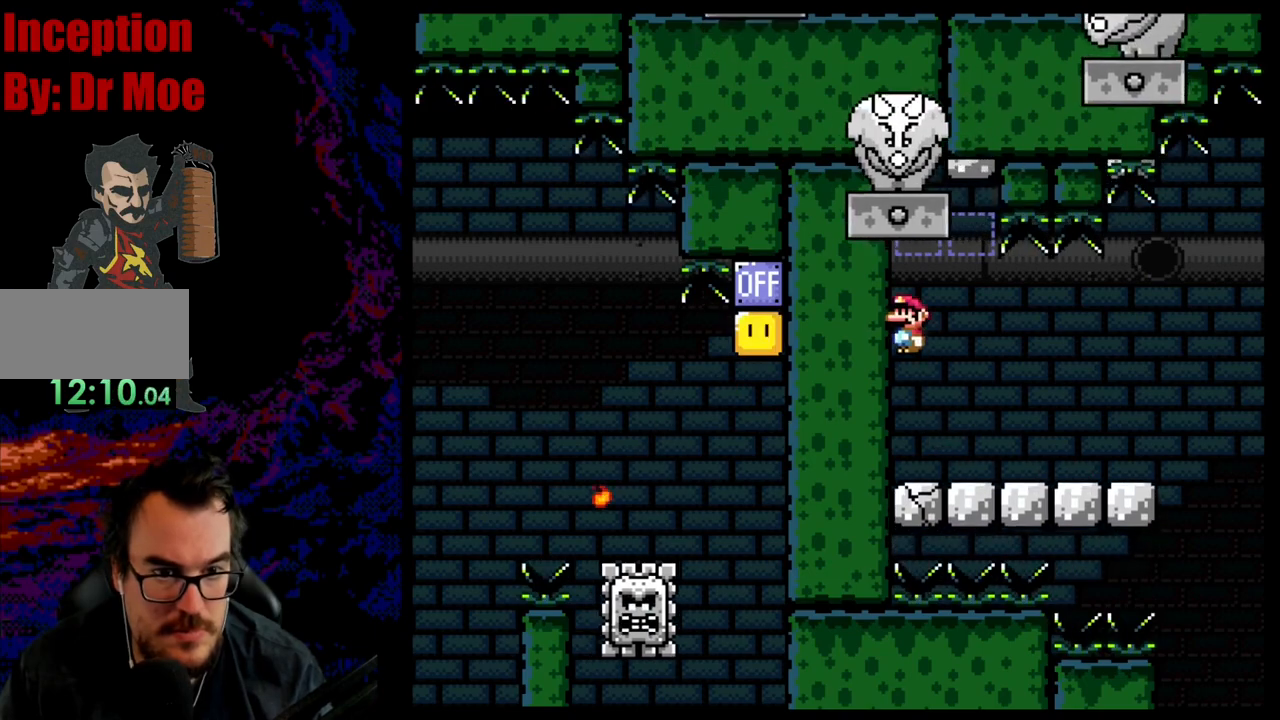
{"buttons": ["B", "Y", "DPAD_RIGHT"], "events": [[317, "DPAD_RIGHT", "down"]]}
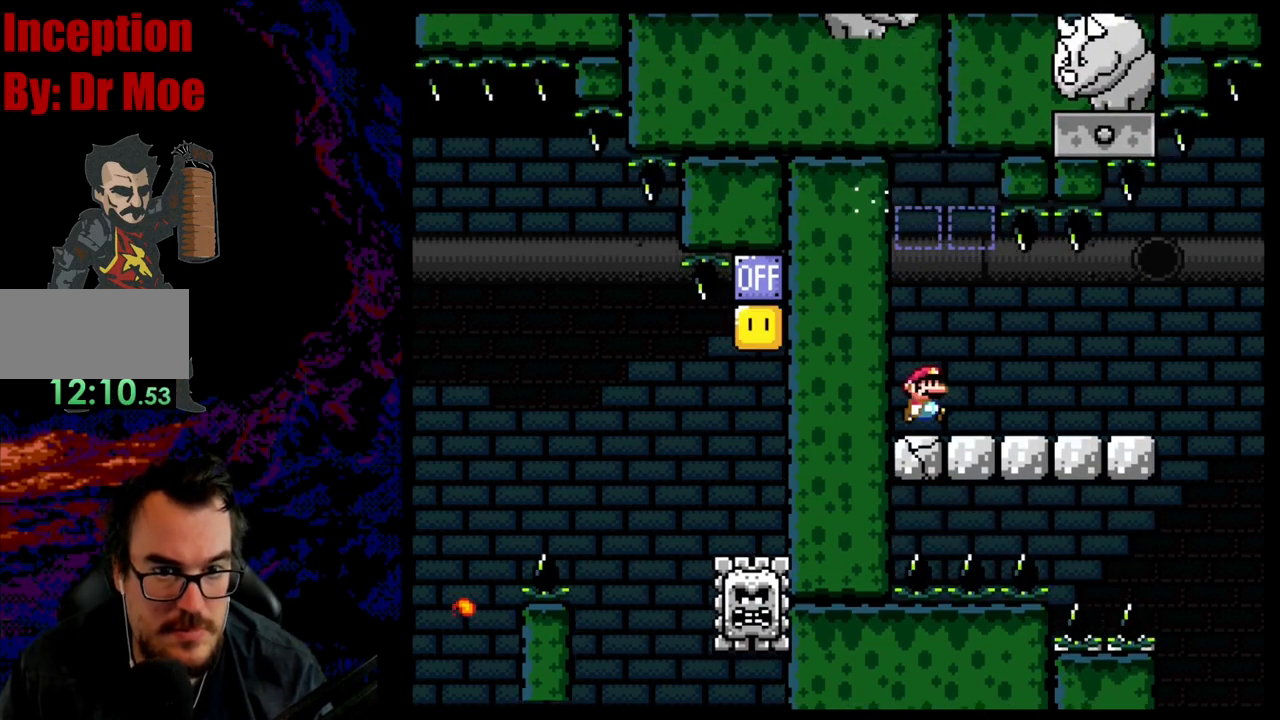
{"buttons": ["B", "Y"], "events": [[33, "DPAD_DOWN", "down"], [50, "DPAD_DOWN", "up"], [50, "DPAD_LEFT", "down"], [50, "DPAD_RIGHT", "up"], [150, "DPAD_LEFT", "up"]]}
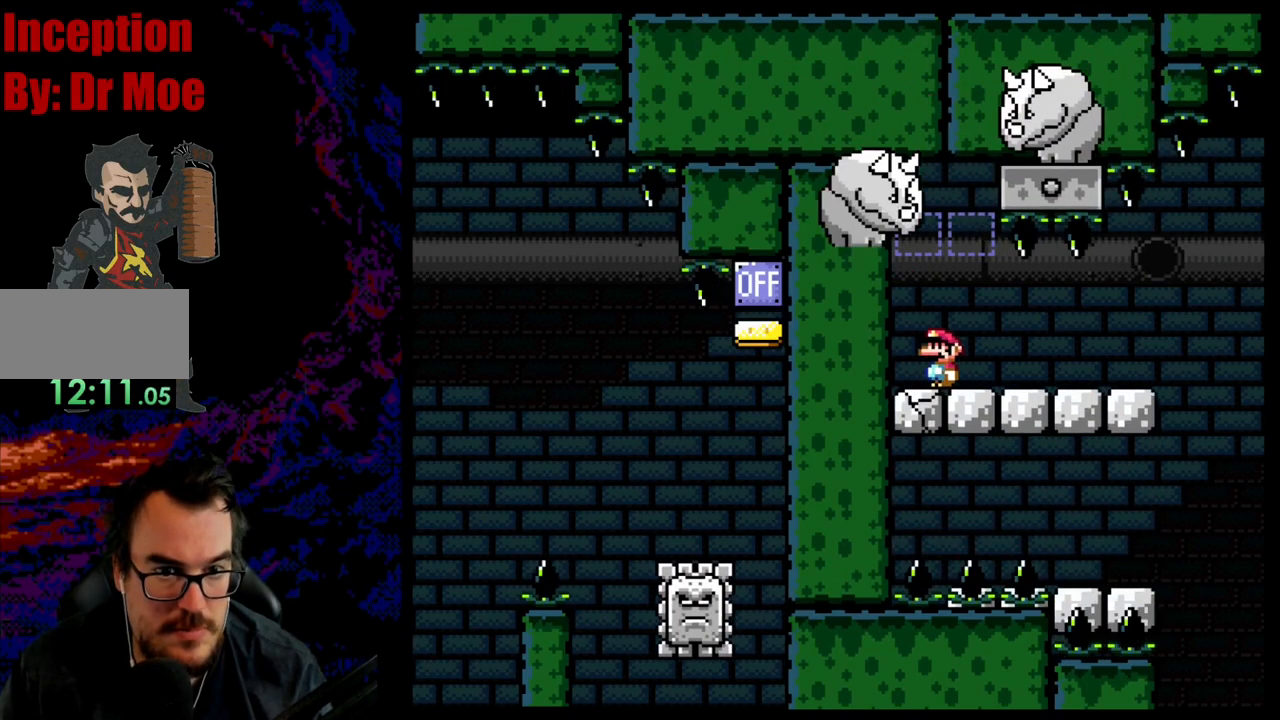
{"buttons": ["B", "Y"], "events": [[33, "B", "up"], [350, "B", "down"]]}
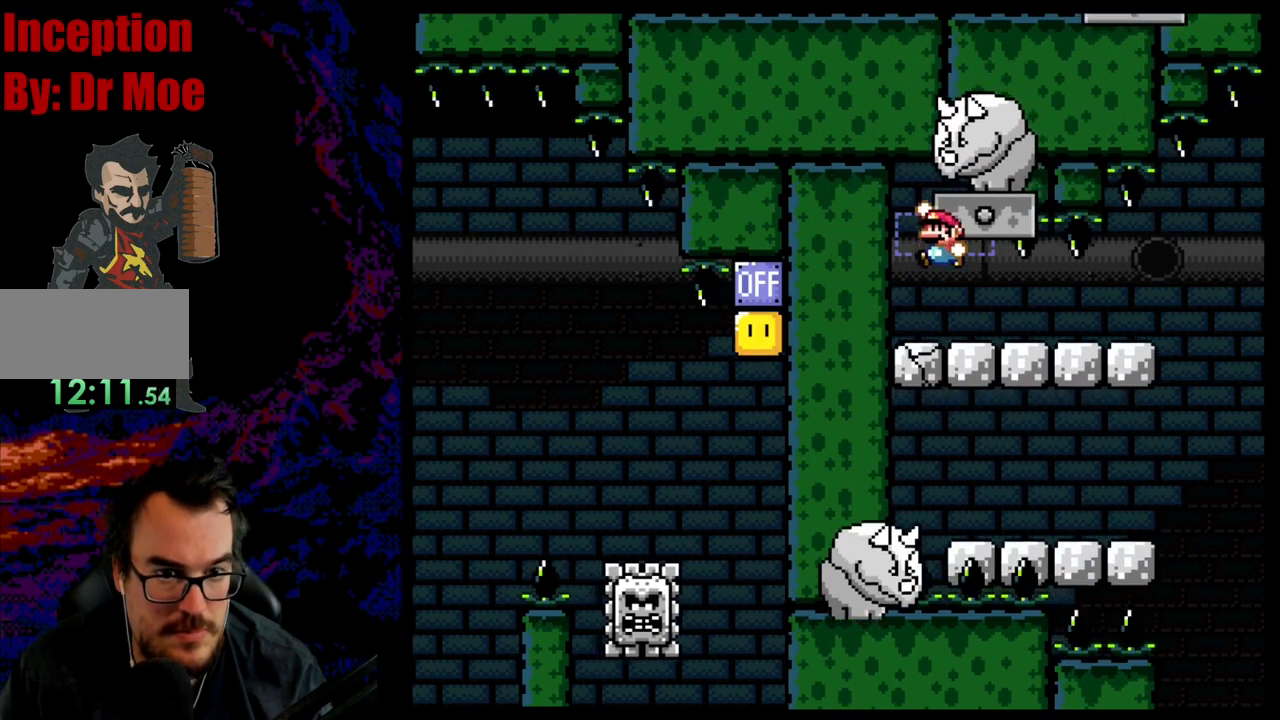
{"buttons": ["B", "Y", "DPAD_DOWN"], "events": [[367, "DPAD_DOWN", "down"]]}